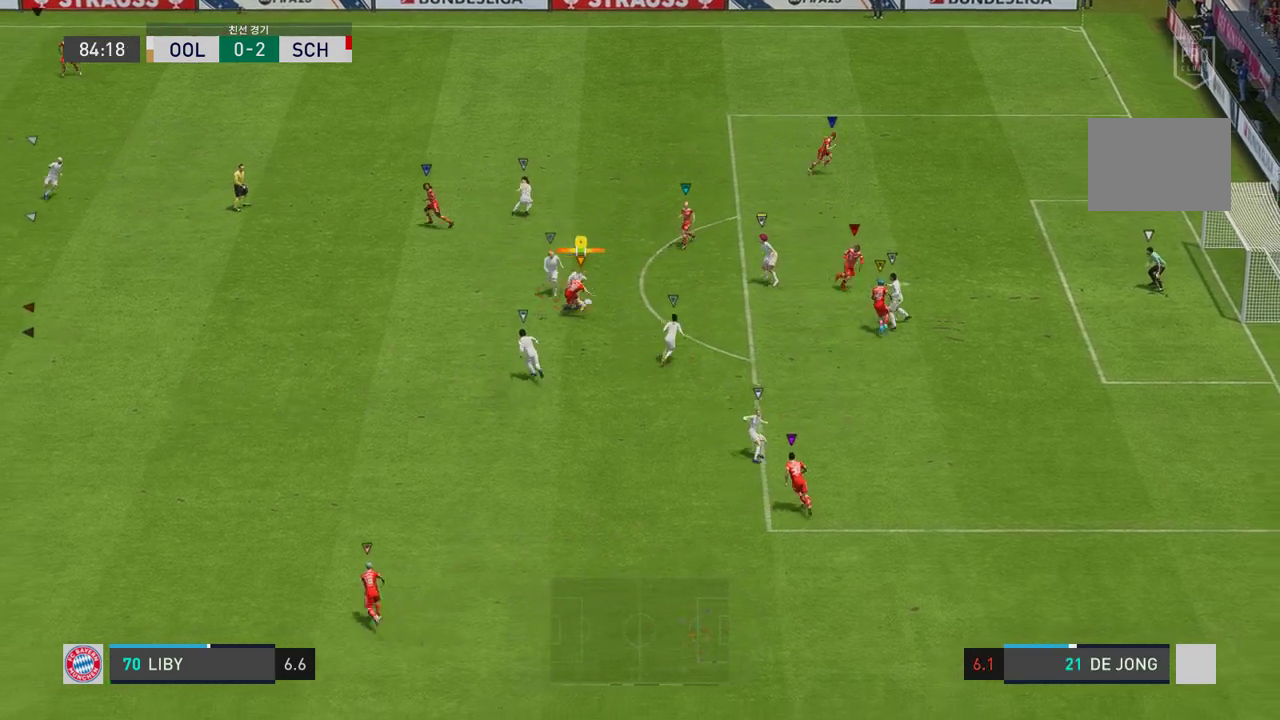
Gameplay with a controller (Xbox layout); each line is a JSON object with the inputs held at the frame after it. "events" lists button and stick changes between this image and that frame as [ms after this image, input, new state], when the widget could be followed in between. Not read: L3.
{"buttons": ["L2", "R2"], "left_stick": "up-right", "right_stick": "center", "events": [[235, "B", "up"], [402, "R2", "down"]]}
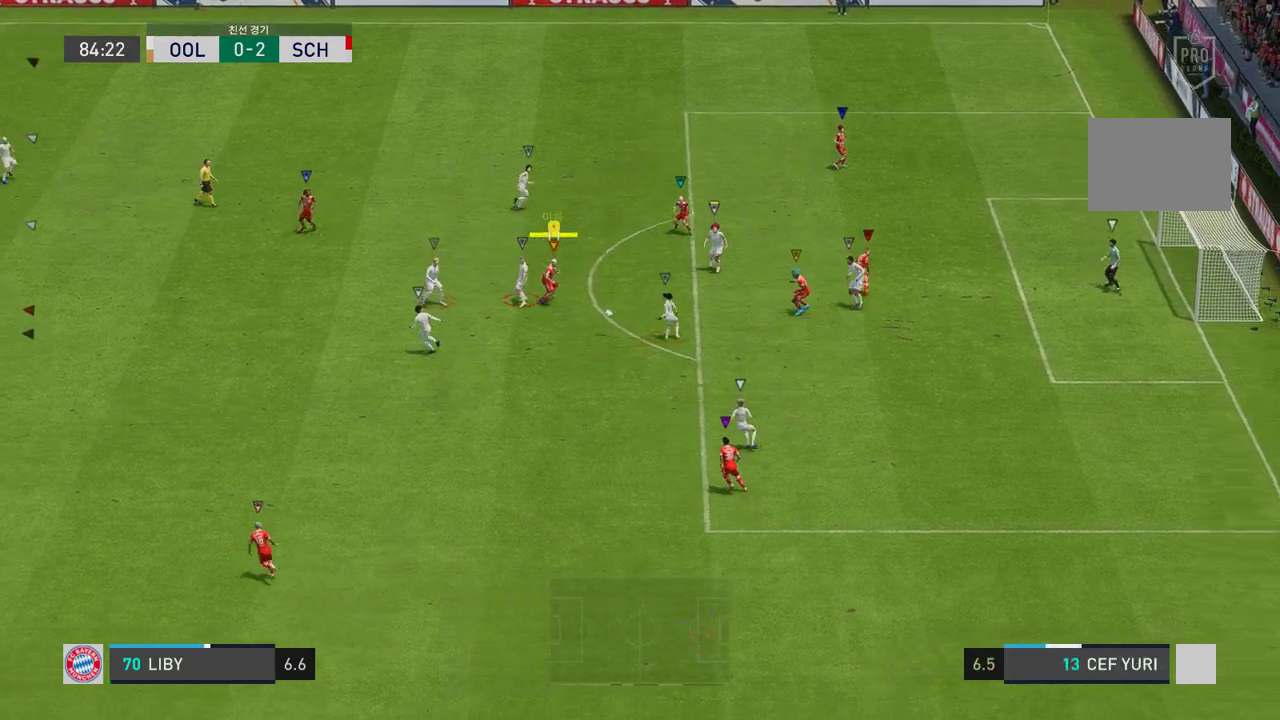
{"buttons": ["L2", "R2"], "left_stick": "down-left", "right_stick": "center", "events": [[134, "left_stick", "down-right"], [218, "L2", "up"], [251, "left_stick", "down"], [301, "L2", "down"], [468, "left_stick", "down-left"]]}
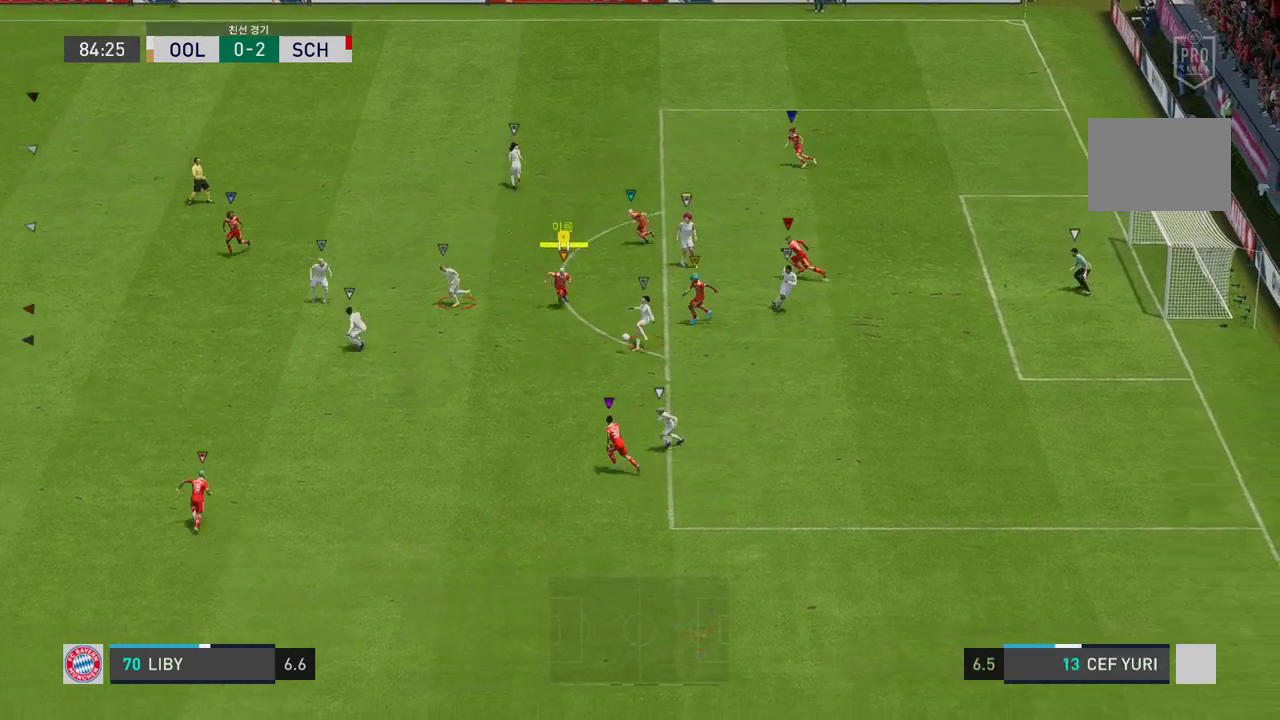
{"buttons": ["R2"], "left_stick": "down-left", "right_stick": "center", "events": [[167, "L2", "up"]]}
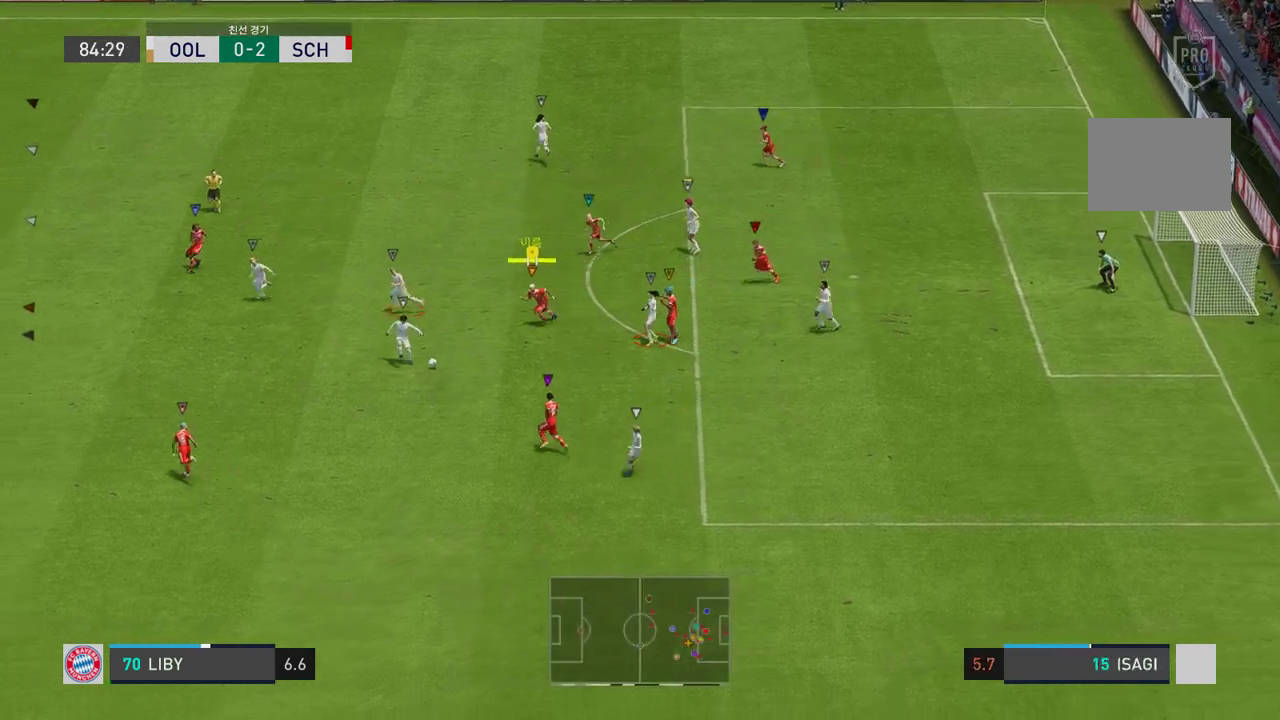
{"buttons": ["R2"], "left_stick": "left", "right_stick": "center", "events": [[200, "left_stick", "left"]]}
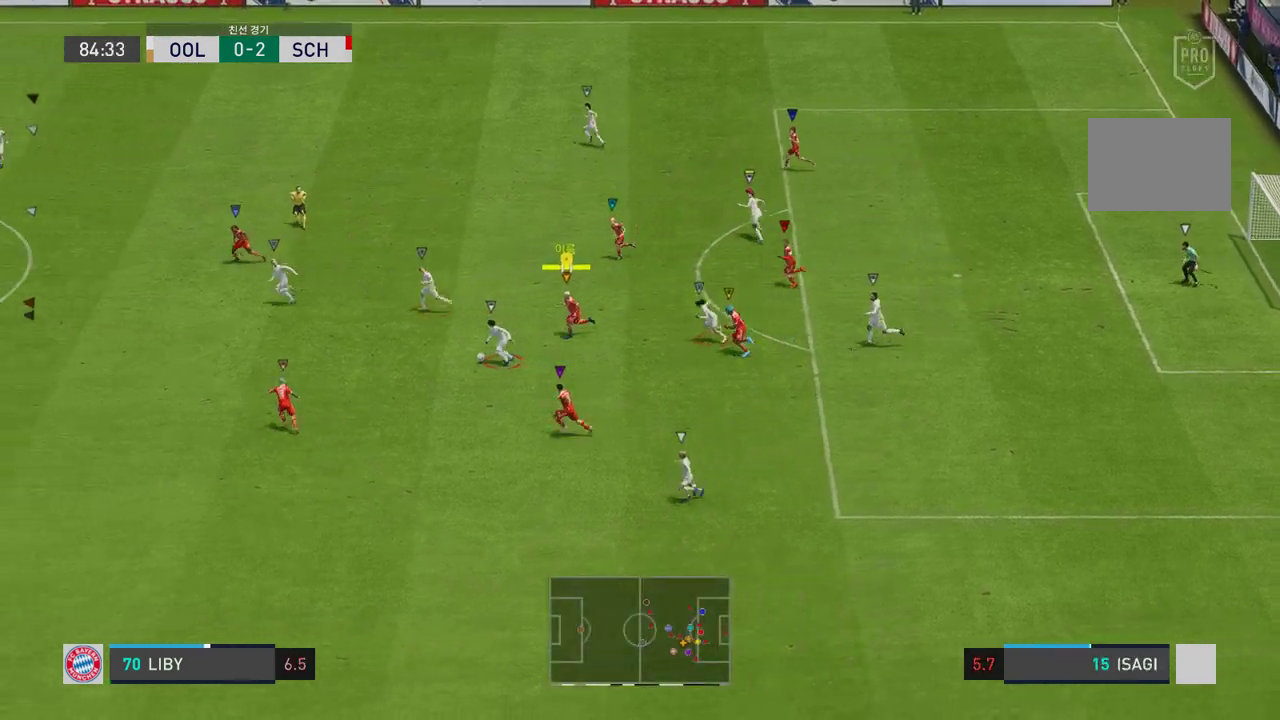
{"buttons": ["R2"], "left_stick": "left", "right_stick": "center", "events": []}
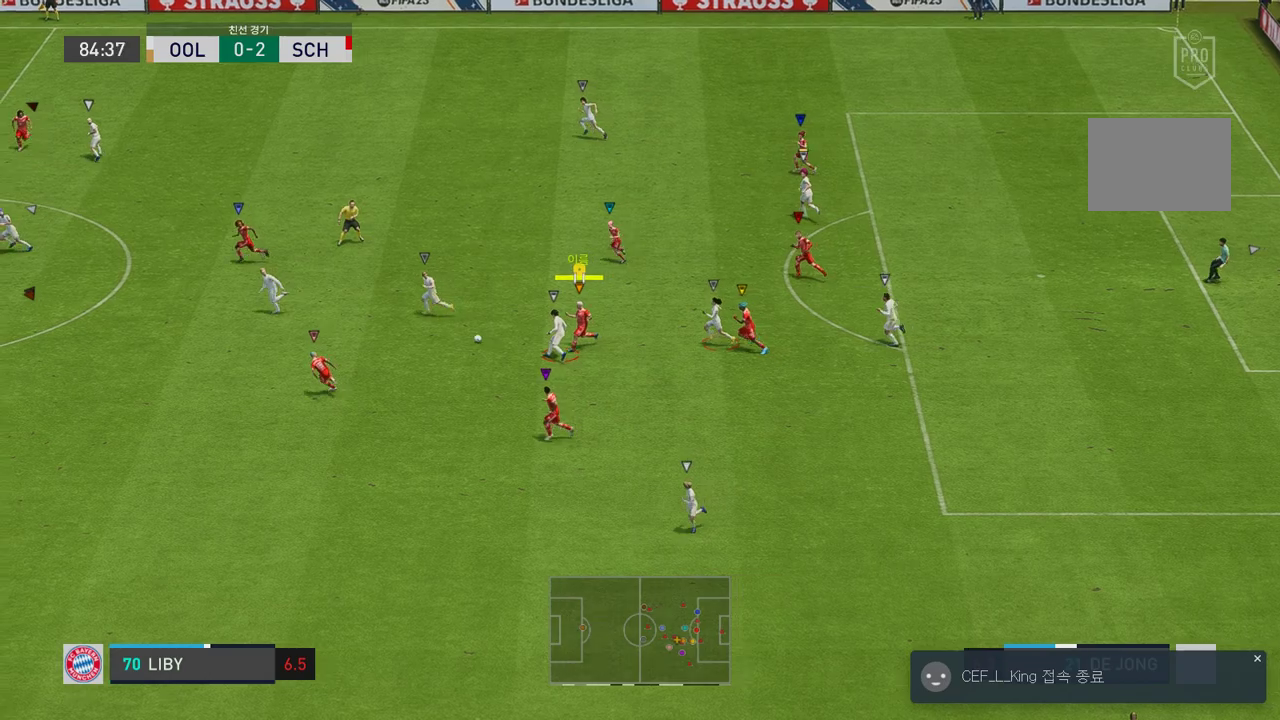
{"buttons": ["R2"], "left_stick": "left", "right_stick": "center", "events": []}
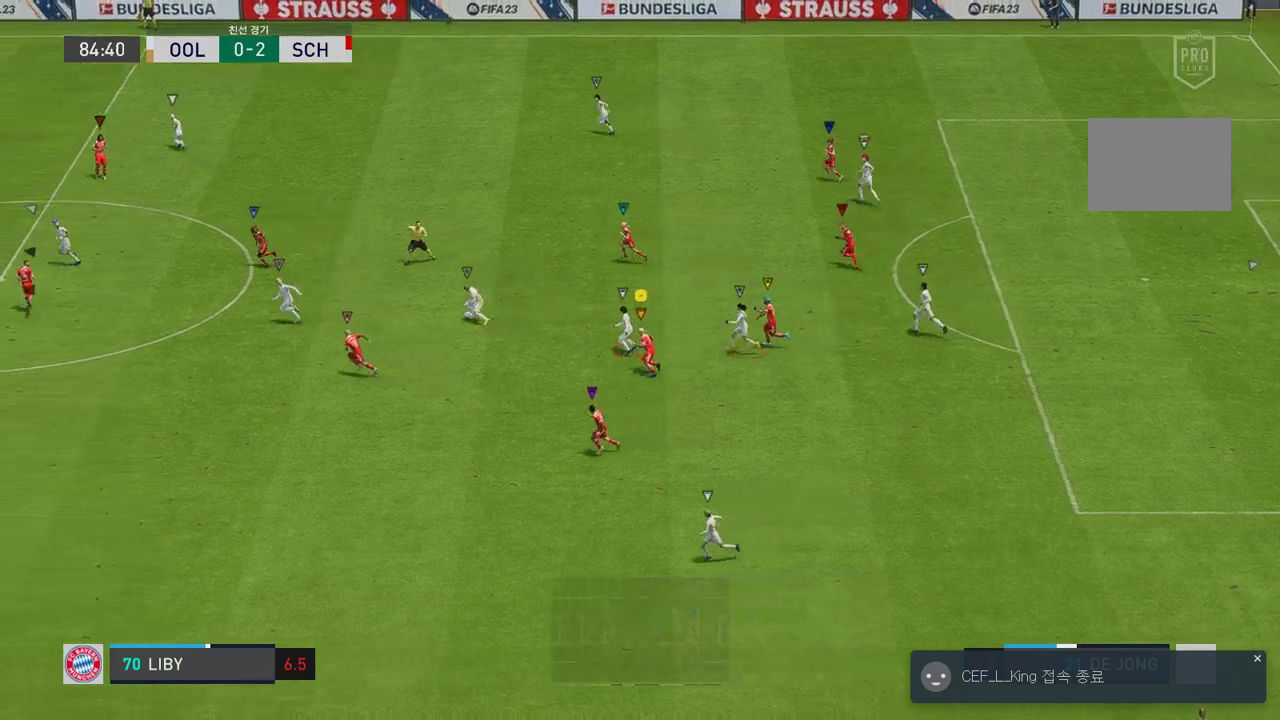
{"buttons": ["R2"], "left_stick": "left", "right_stick": "center", "events": []}
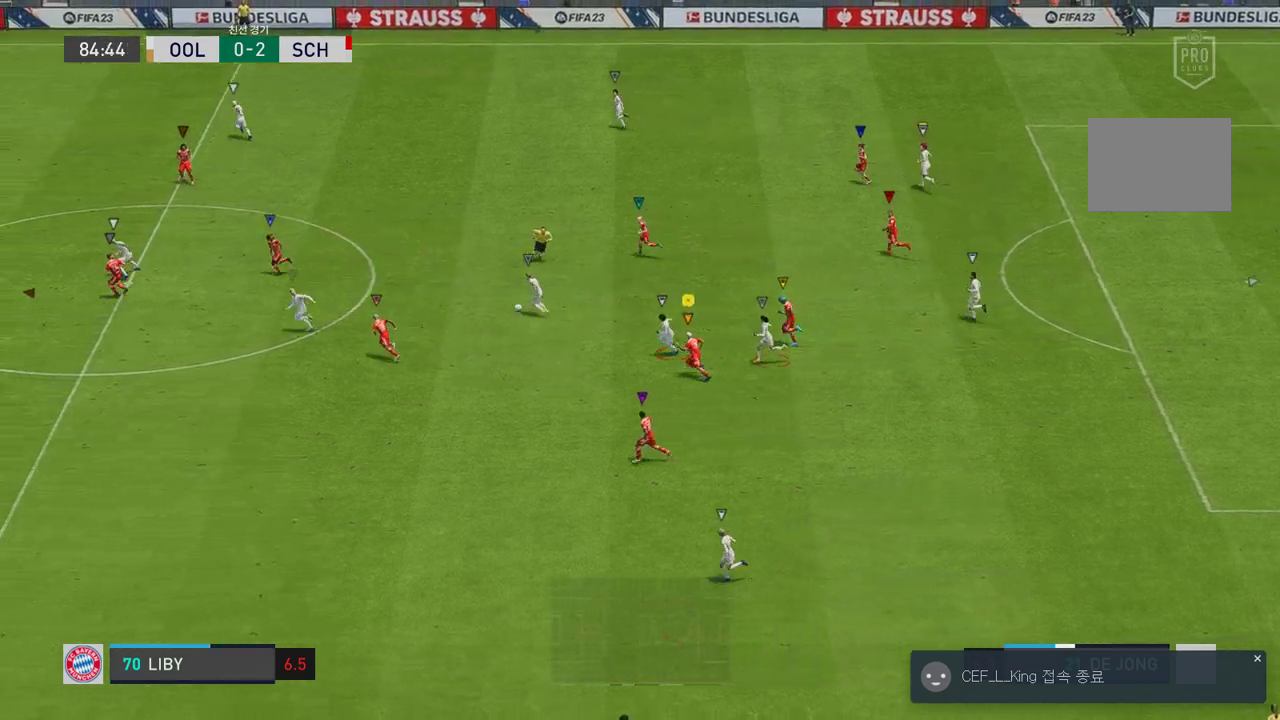
{"buttons": ["R2"], "left_stick": "left", "right_stick": "center", "events": []}
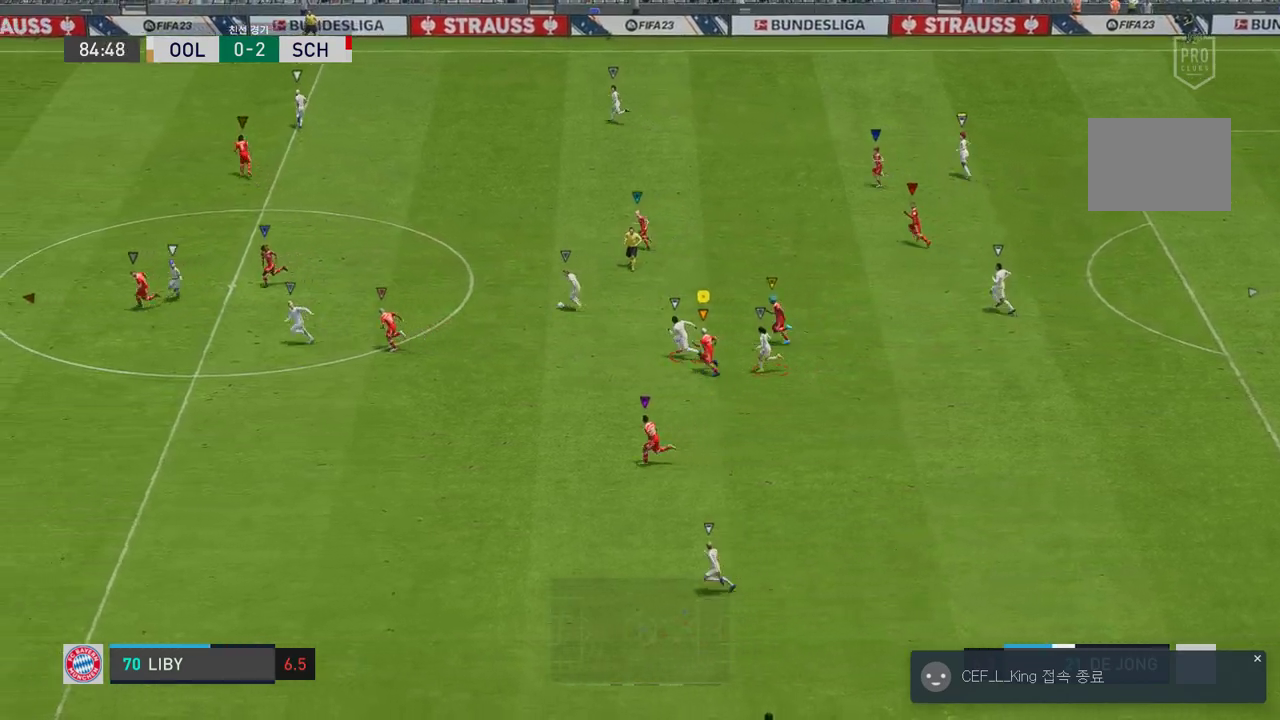
{"buttons": ["R2"], "left_stick": "left", "right_stick": "center", "events": []}
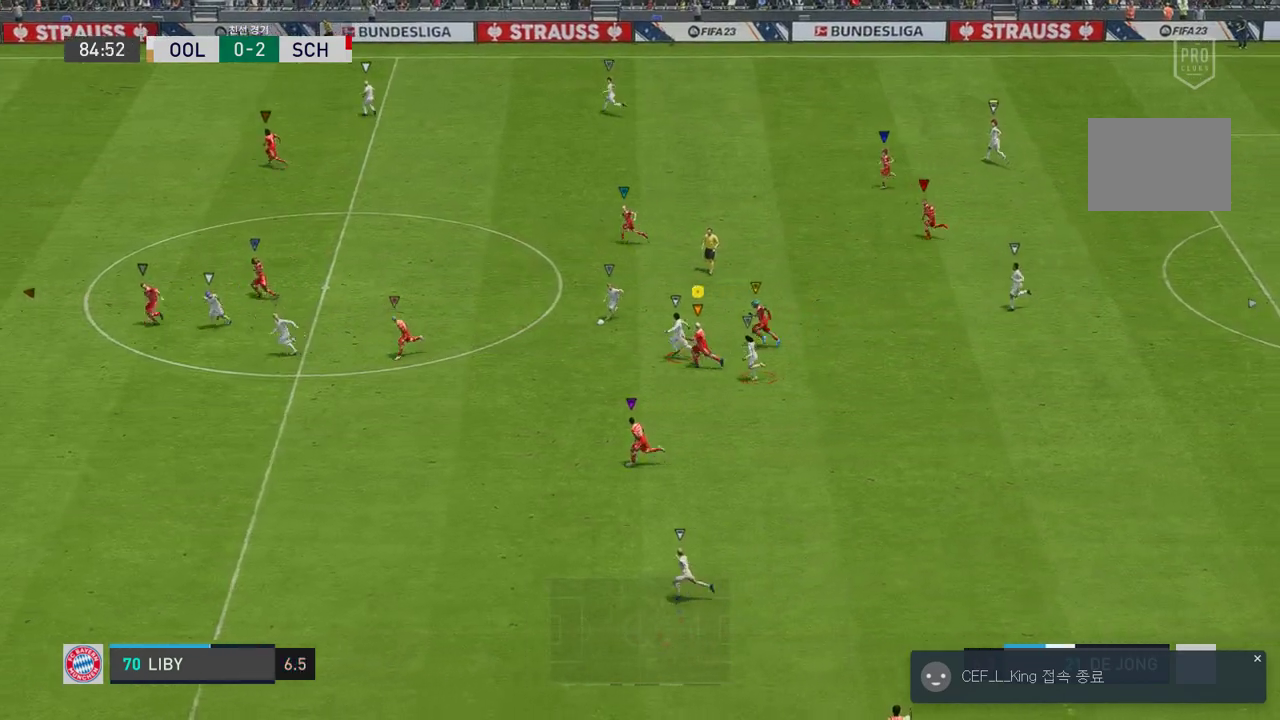
{"buttons": ["R2"], "left_stick": "left", "right_stick": "center", "events": []}
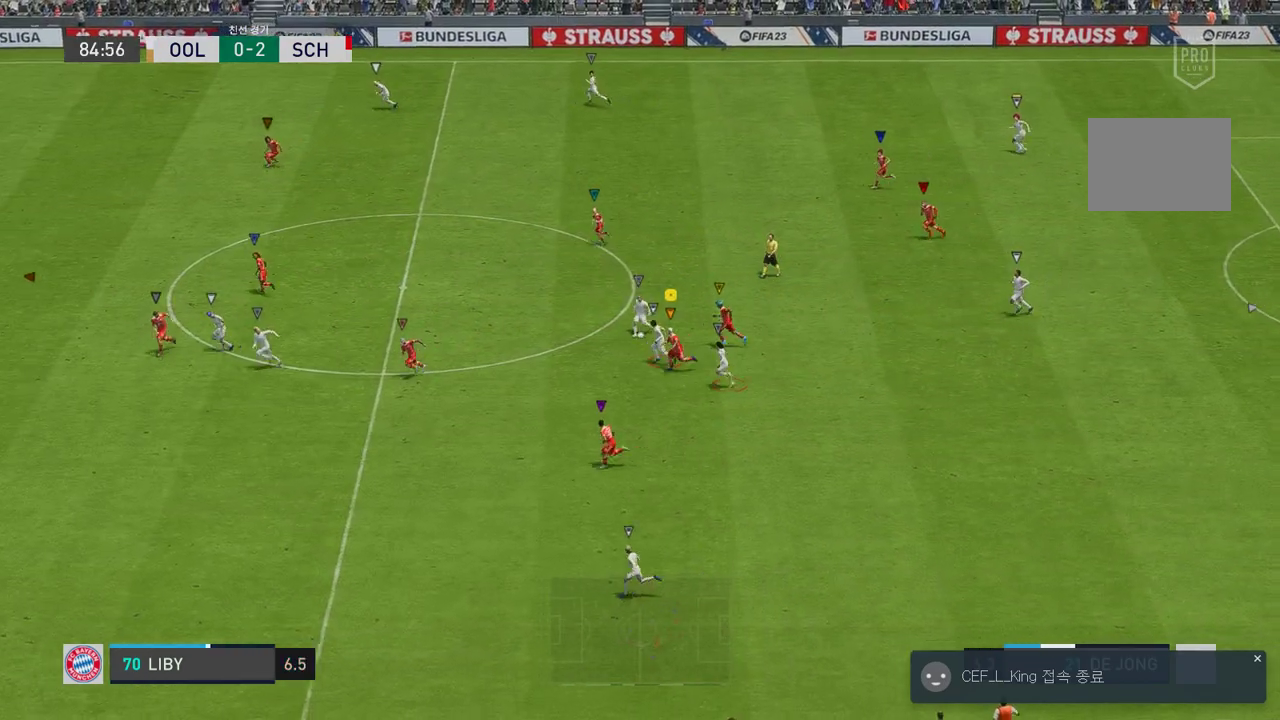
{"buttons": ["R2"], "left_stick": "left", "right_stick": "center", "events": []}
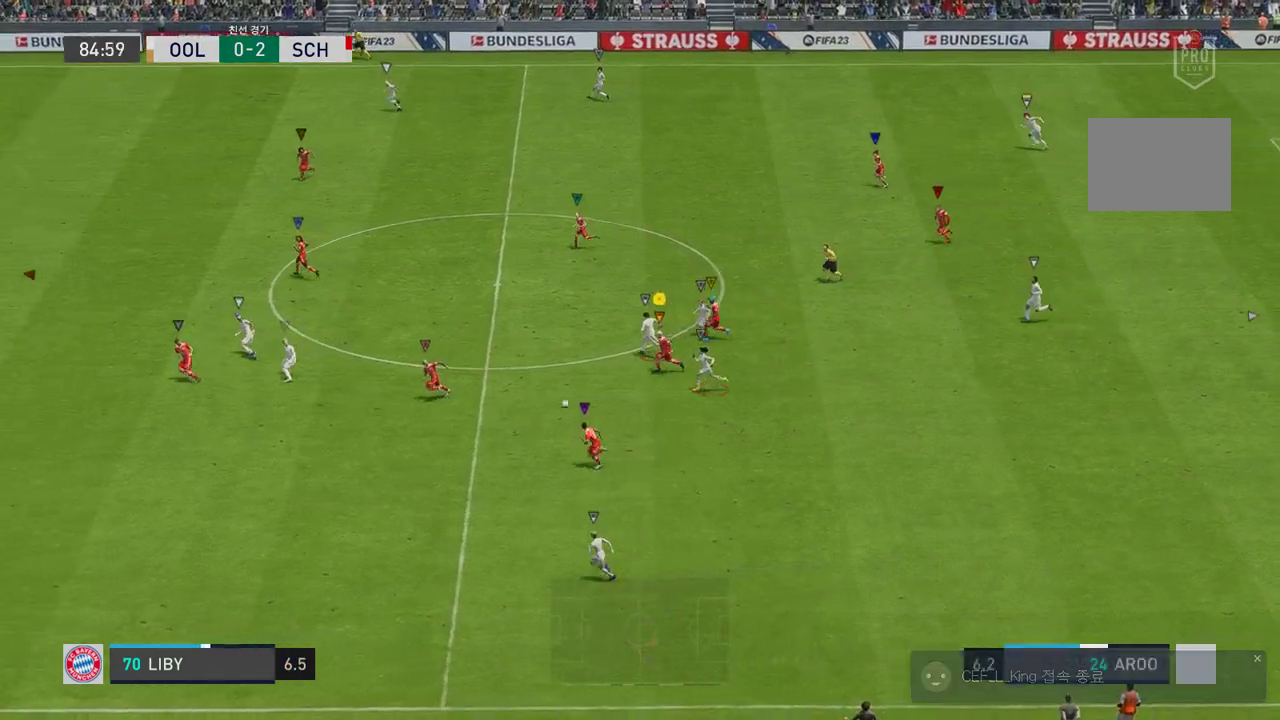
{"buttons": ["R2"], "left_stick": "left", "right_stick": "center", "events": []}
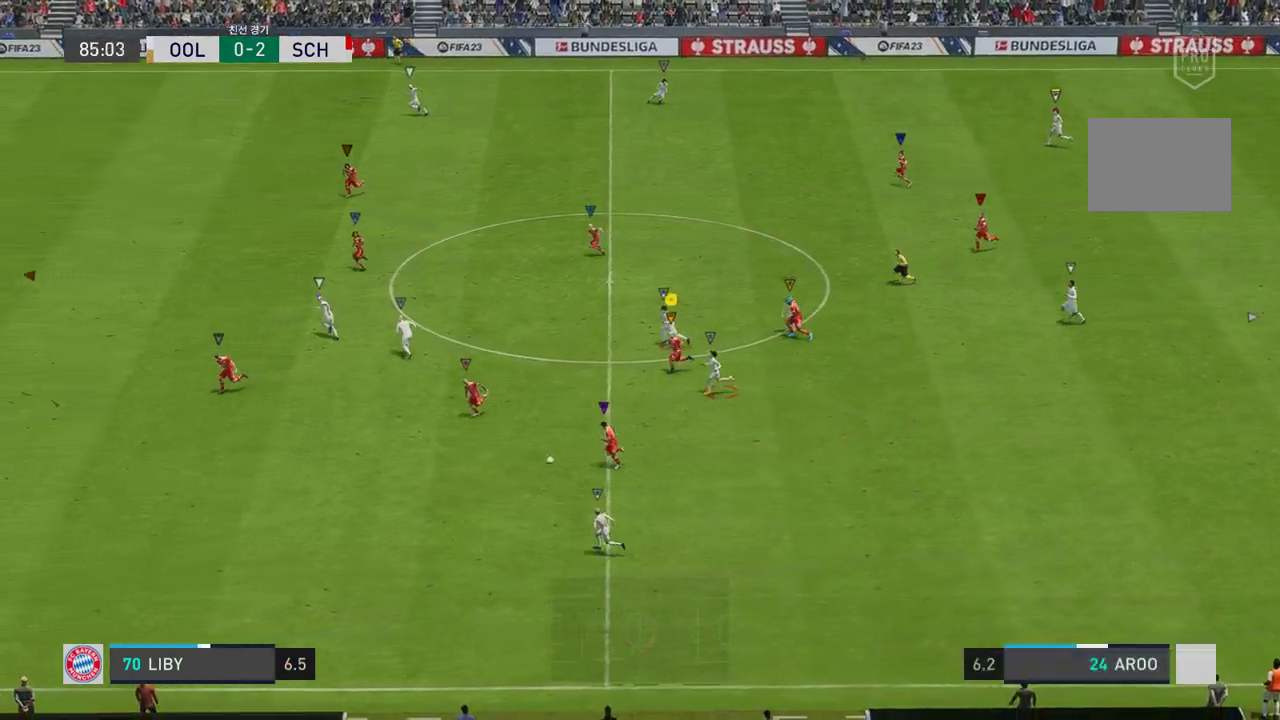
{"buttons": ["R2"], "left_stick": "left", "right_stick": "center", "events": []}
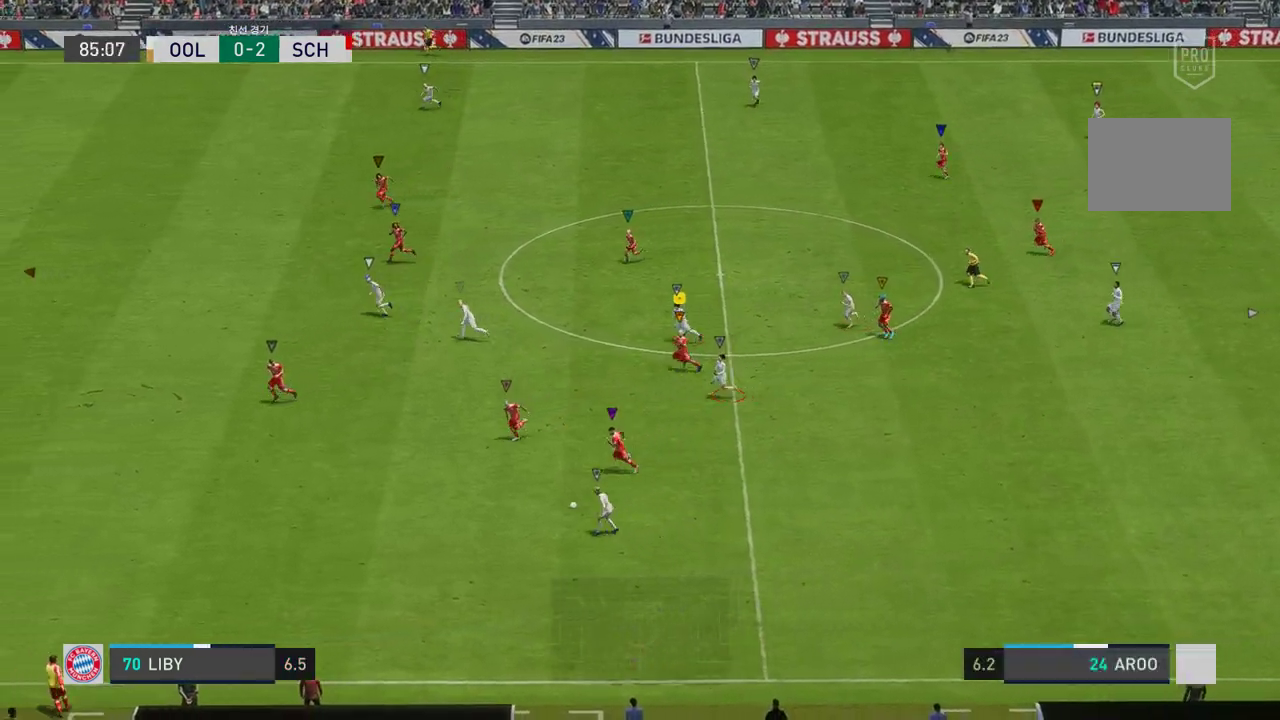
{"buttons": ["R2"], "left_stick": "left", "right_stick": "center", "events": []}
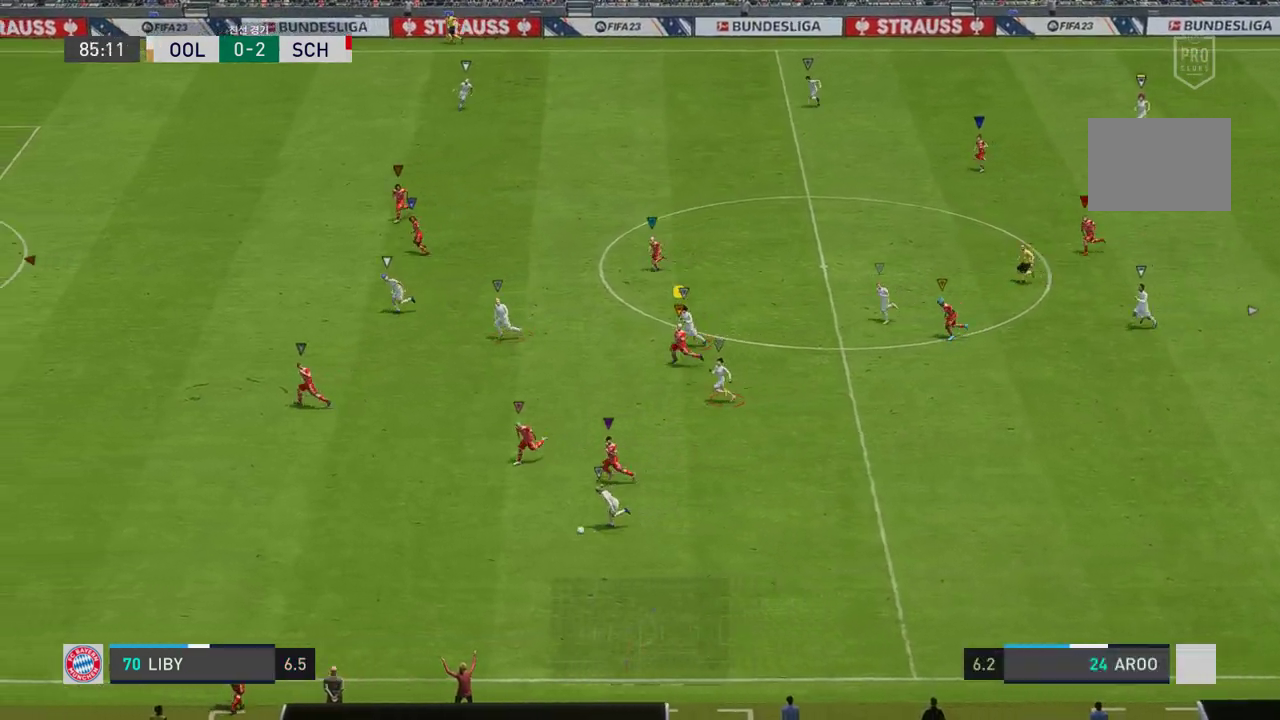
{"buttons": ["R2"], "left_stick": "left", "right_stick": "center", "events": []}
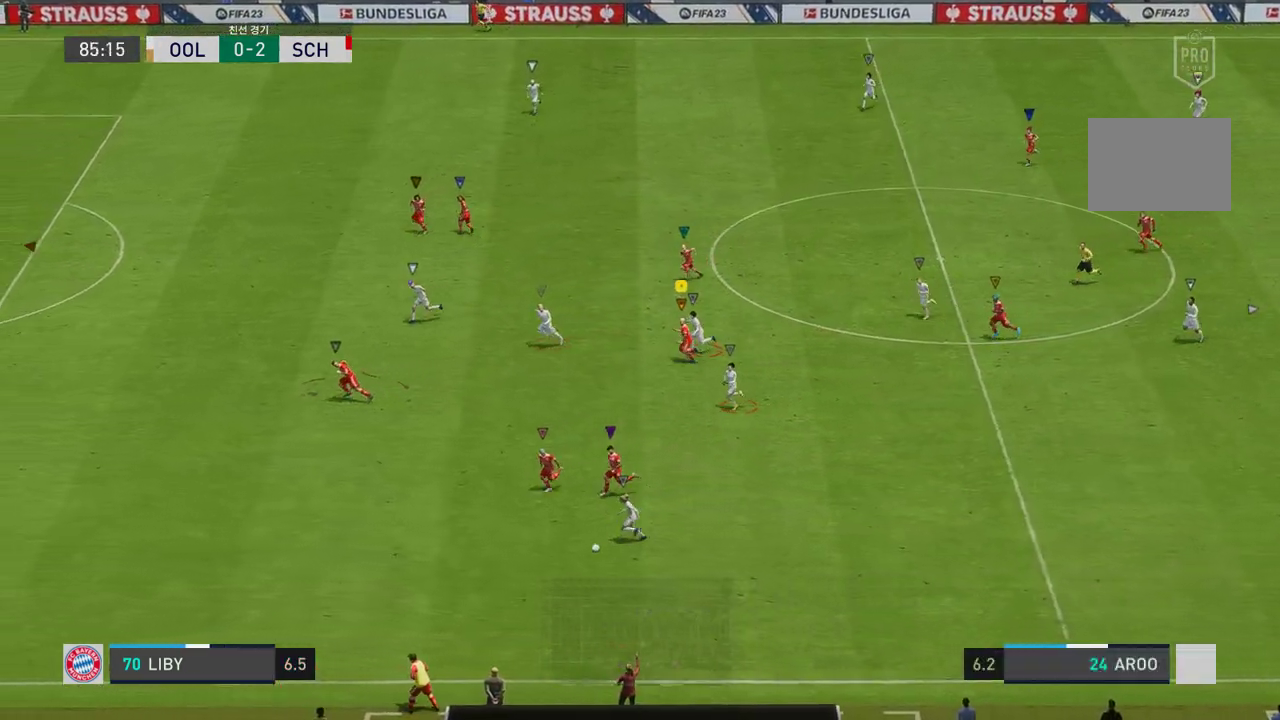
{"buttons": ["R2"], "left_stick": "left", "right_stick": "center", "events": []}
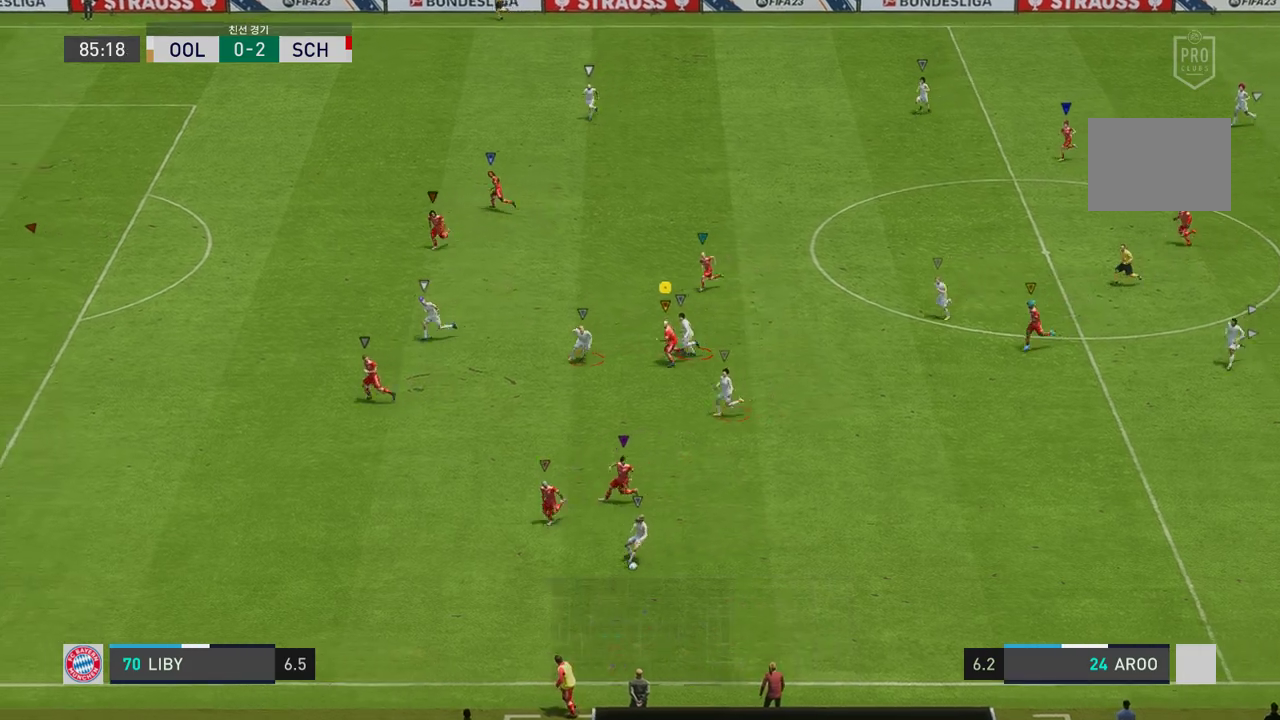
{"buttons": ["R2"], "left_stick": "down-left", "right_stick": "center", "events": [[418, "left_stick", "down-left"]]}
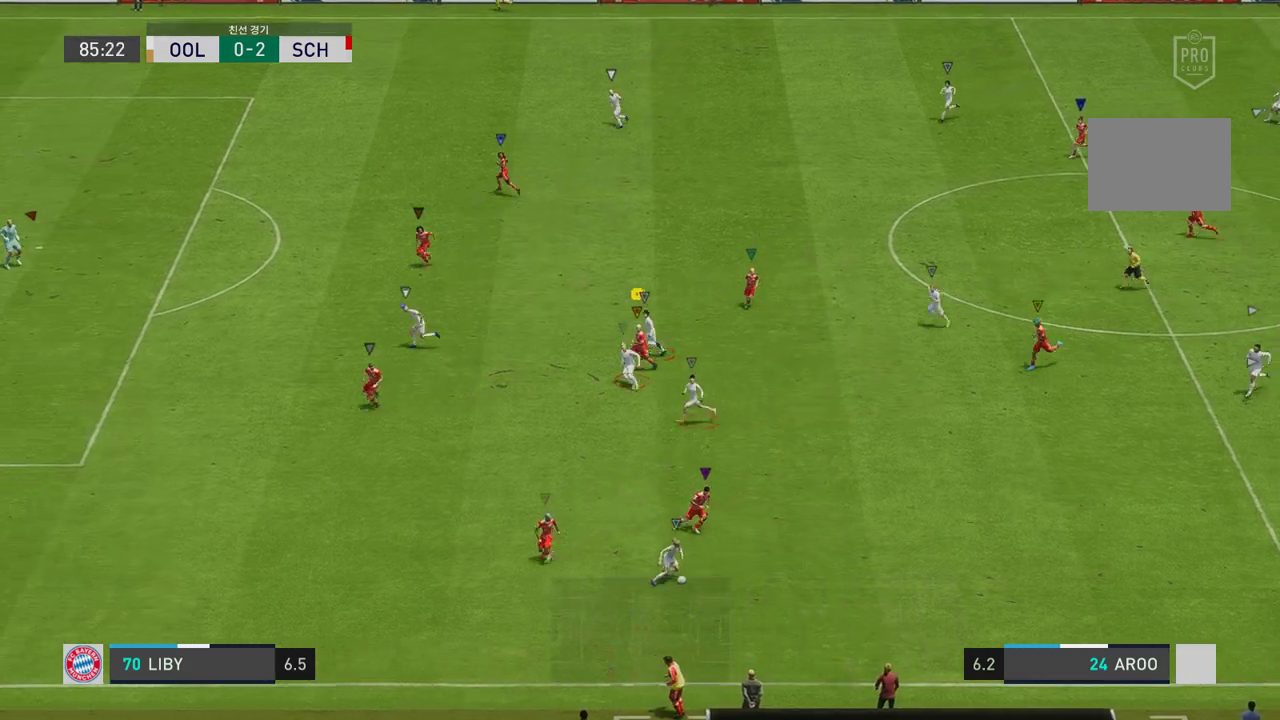
{"buttons": [], "left_stick": "down", "right_stick": "center", "events": [[67, "R2", "up"], [251, "left_stick", "down"]]}
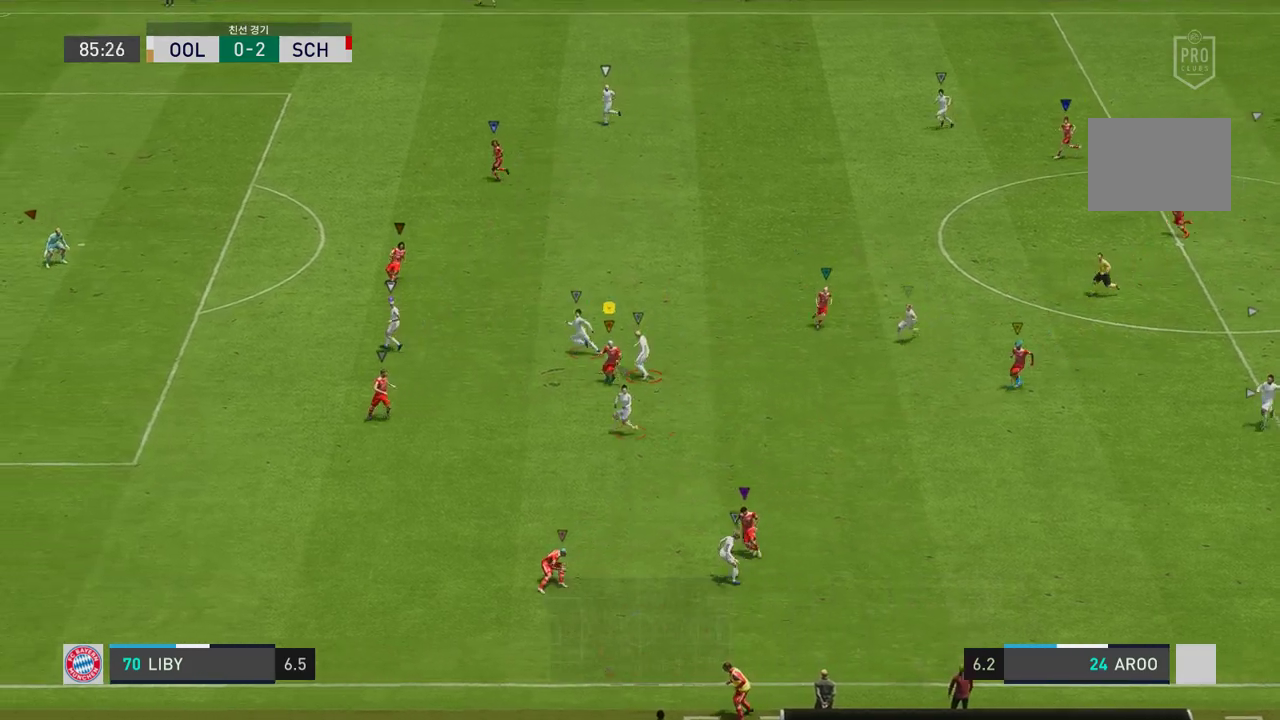
{"buttons": ["L2"], "left_stick": "down-left", "right_stick": "center", "events": [[184, "left_stick", "center"], [301, "L2", "down"], [368, "left_stick", "down"], [469, "left_stick", "down-left"]]}
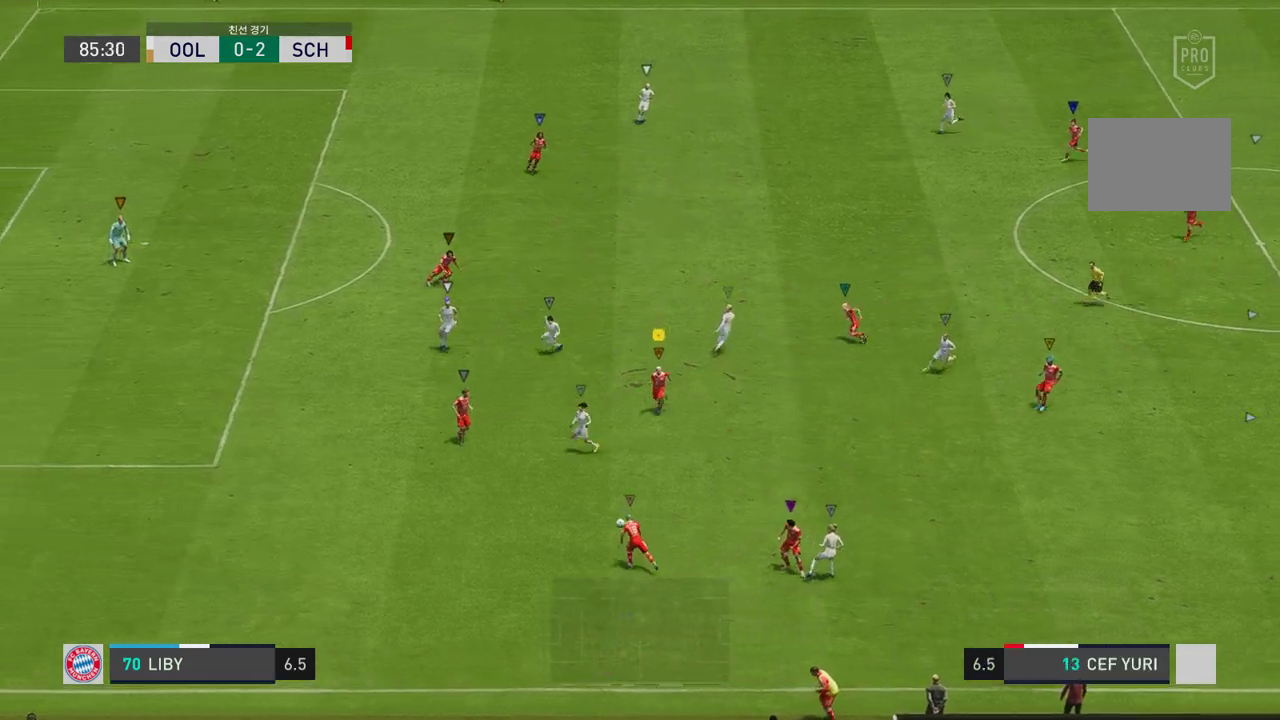
{"buttons": ["L2", "R2"], "left_stick": "left", "right_stick": "center", "events": [[167, "left_stick", "left"], [201, "R2", "down"]]}
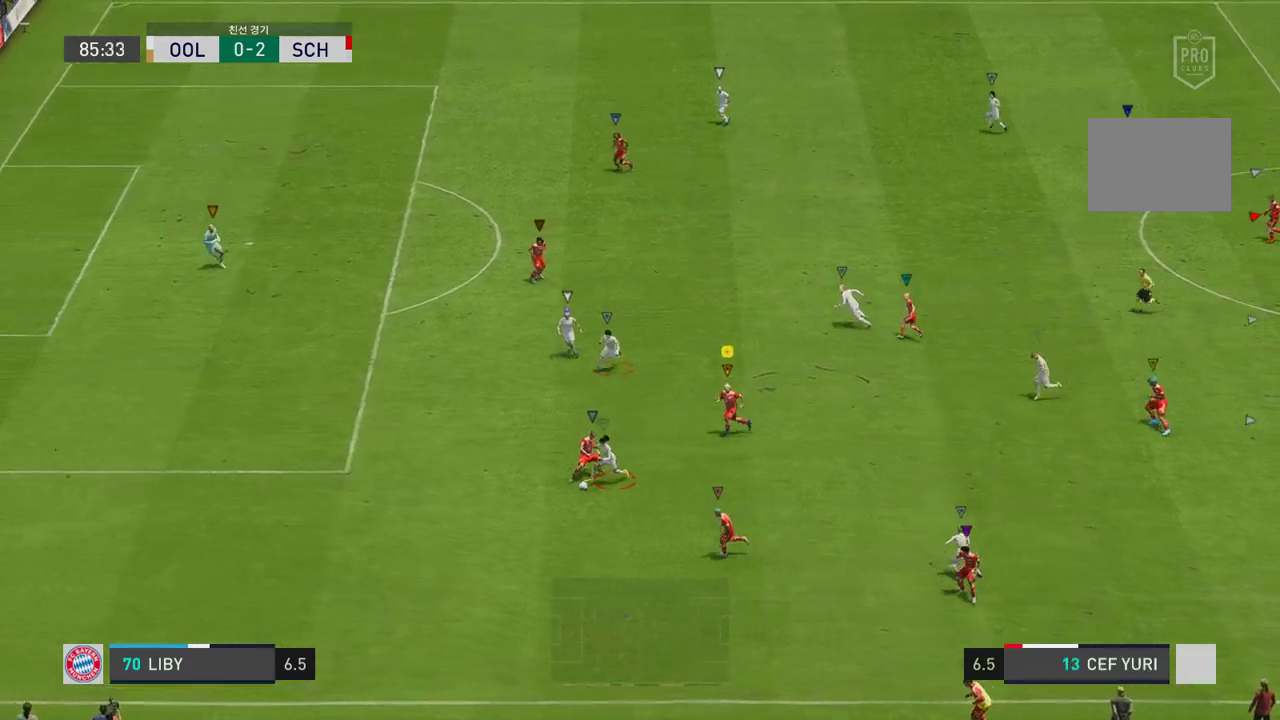
{"buttons": ["L2", "R2"], "left_stick": "down-left", "right_stick": "center", "events": [[17, "L2", "up"], [184, "left_stick", "center"], [234, "L2", "down"], [251, "left_stick", "right"], [385, "left_stick", "center"], [451, "left_stick", "down-left"]]}
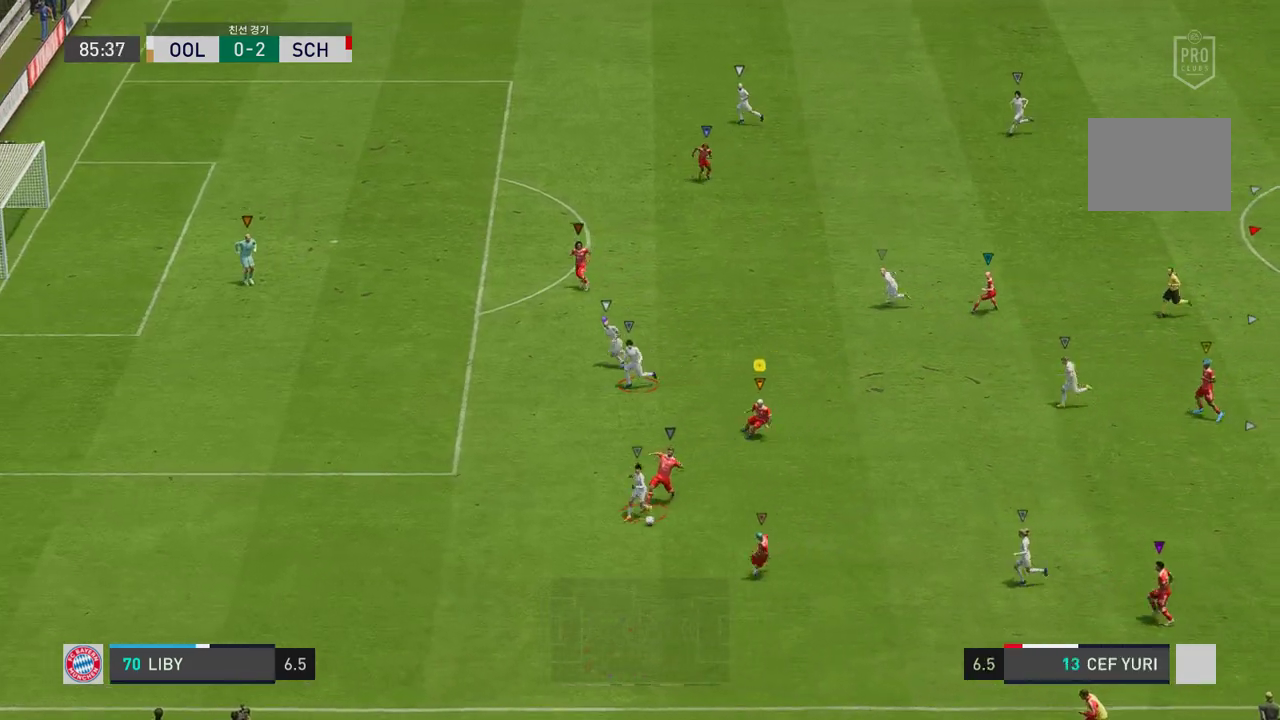
{"buttons": ["L2", "R2"], "left_stick": "left", "right_stick": "center", "events": [[83, "left_stick", "left"], [284, "left_stick", "down-left"], [301, "L2", "up"], [434, "L2", "down"], [451, "left_stick", "left"]]}
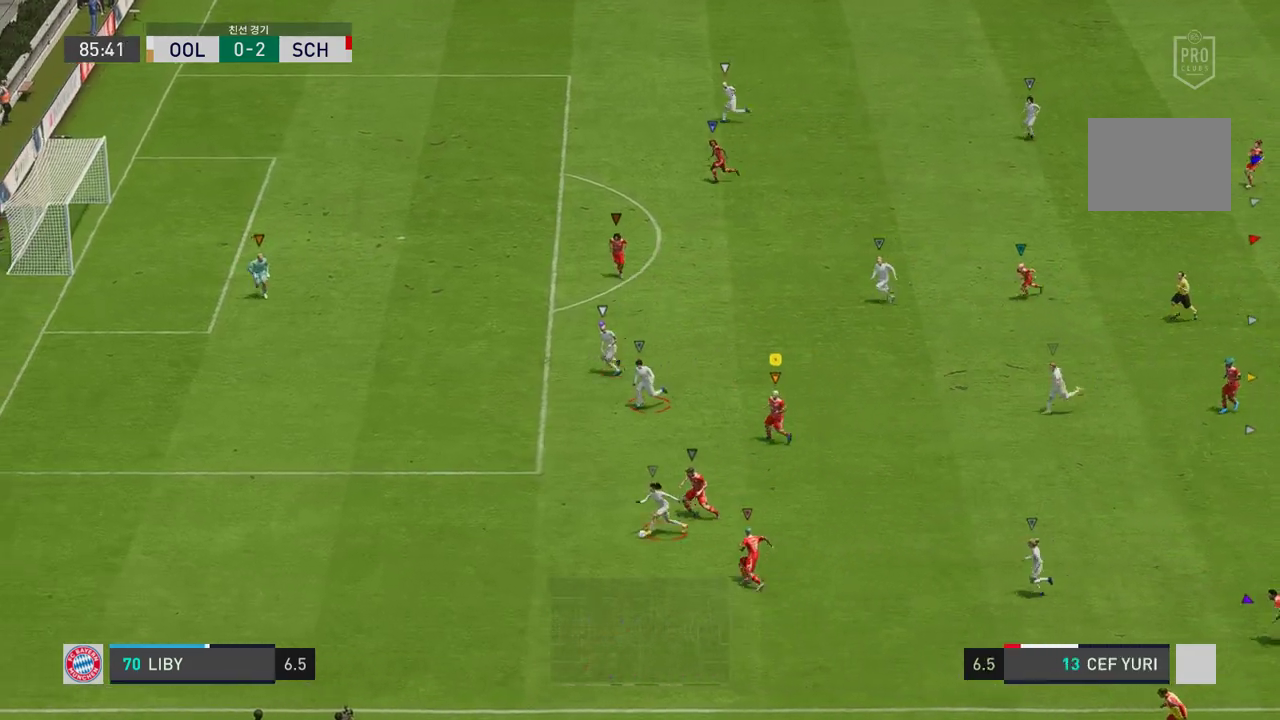
{"buttons": ["R2"], "left_stick": "left", "right_stick": "center", "events": [[251, "L2", "up"]]}
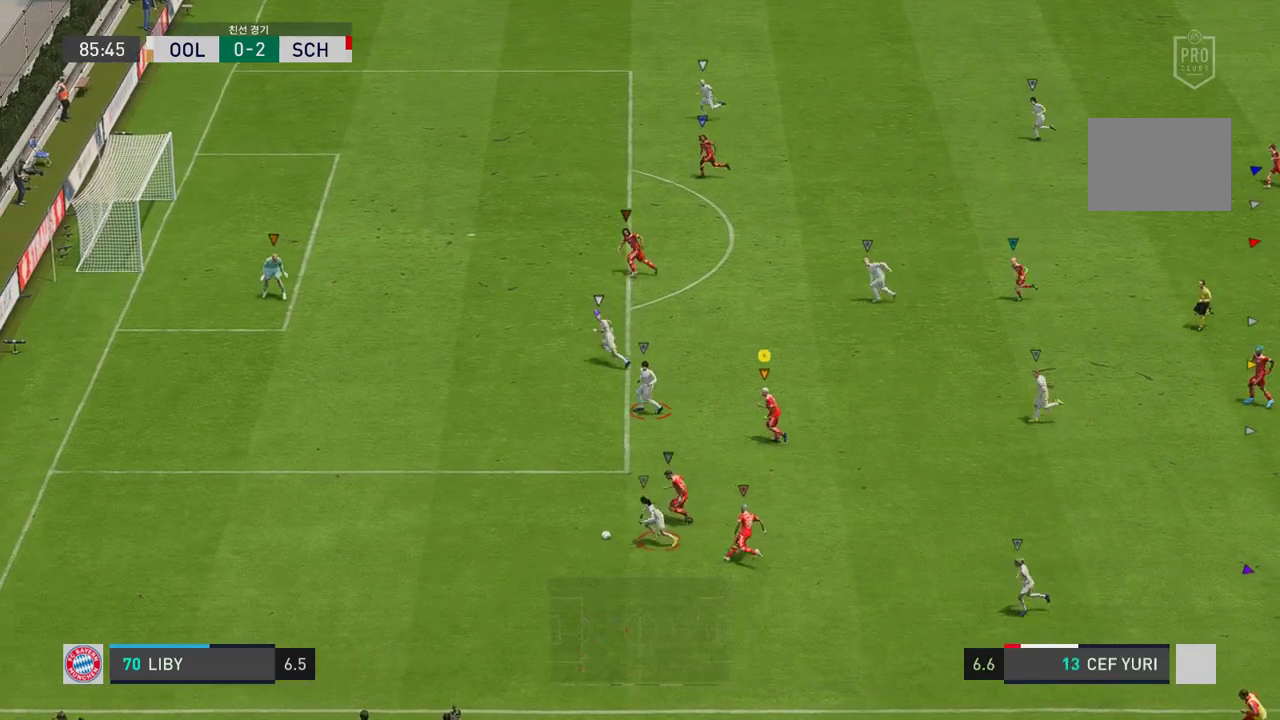
{"buttons": ["R2"], "left_stick": "left", "right_stick": "center", "events": []}
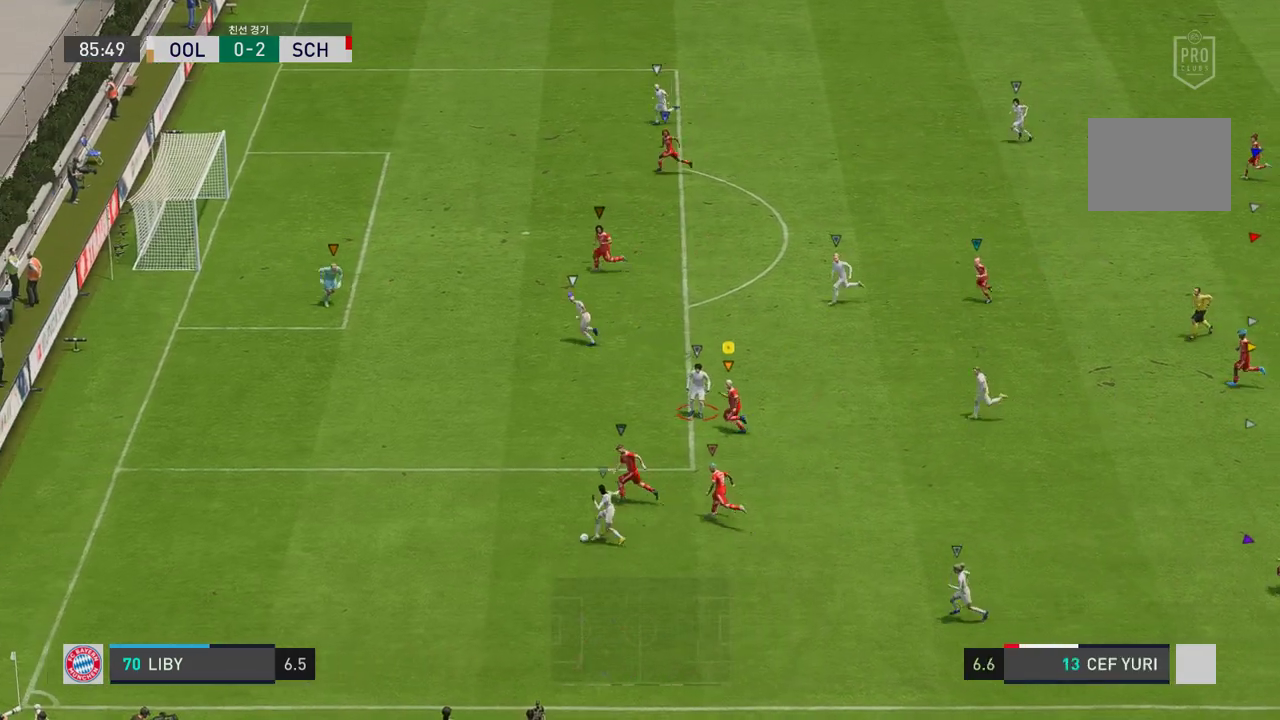
{"buttons": ["L2"], "left_stick": "up", "right_stick": "center", "events": [[150, "left_stick", "up-left"], [401, "left_stick", "up"], [468, "R2", "up"], [485, "L2", "down"]]}
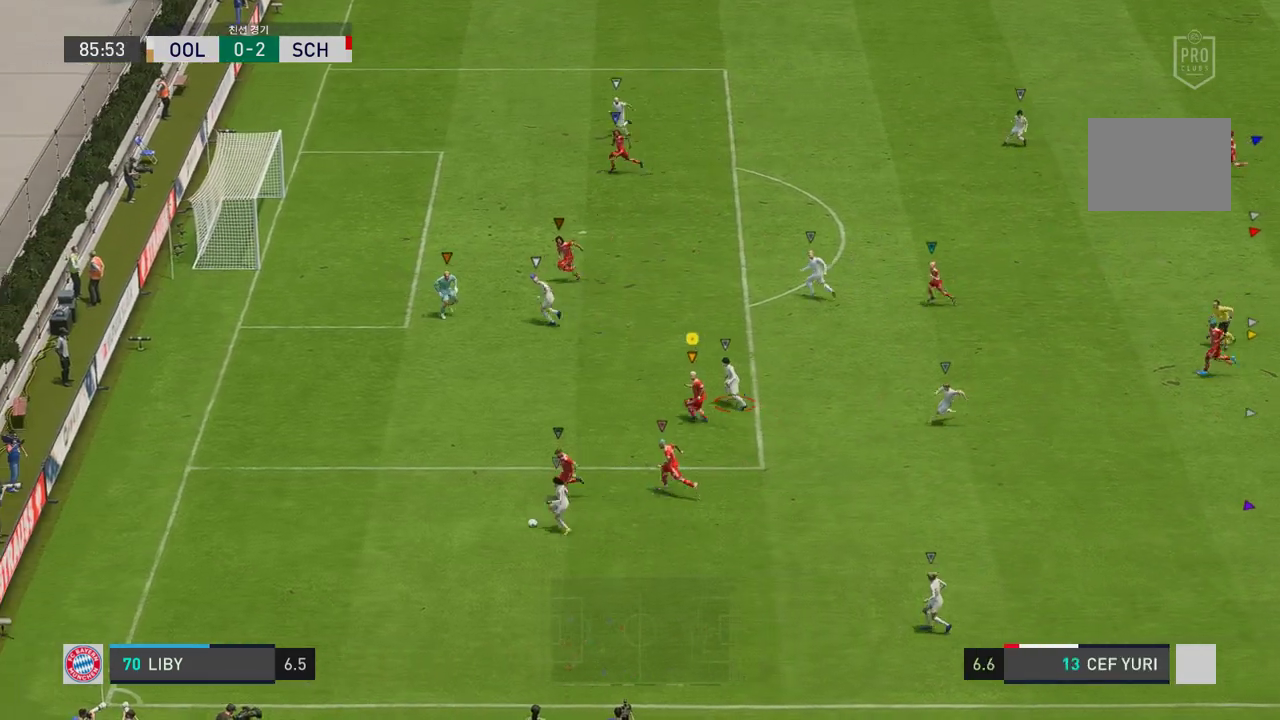
{"buttons": ["L2", "R2"], "left_stick": "up-left", "right_stick": "center", "events": [[67, "left_stick", "up-left"], [217, "R2", "down"], [267, "left_stick", "center"], [501, "left_stick", "up-left"]]}
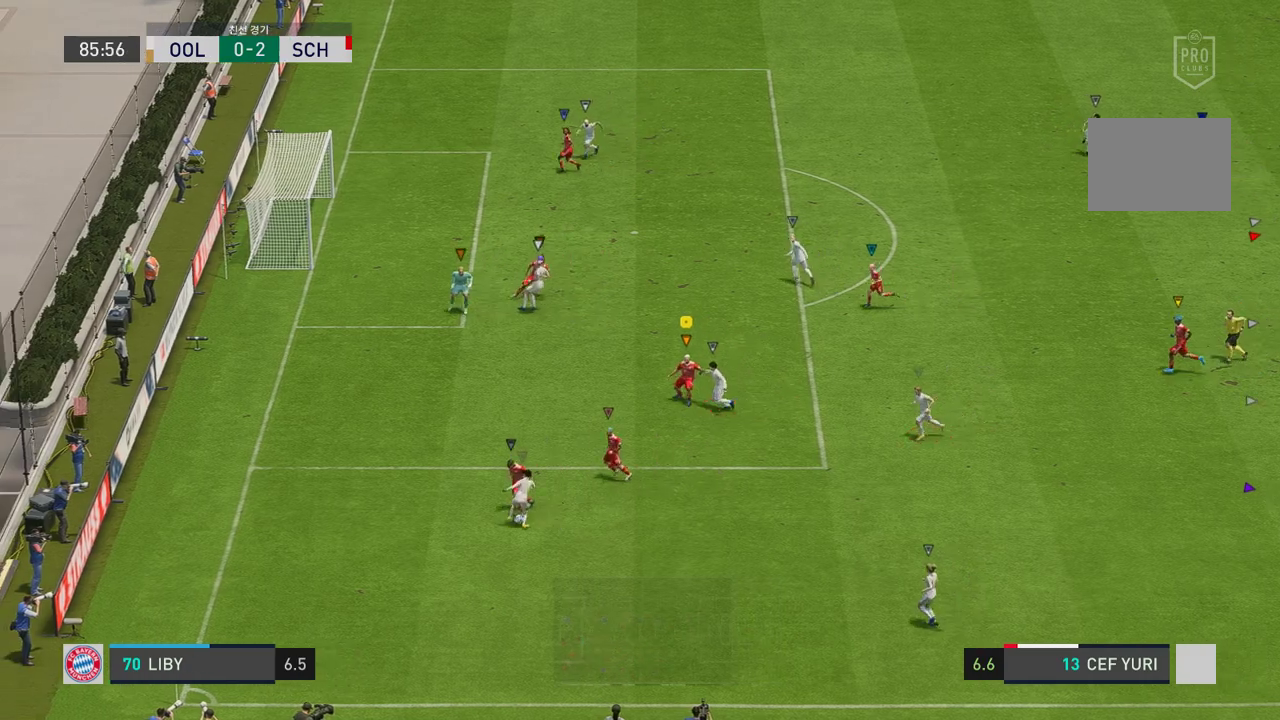
{"buttons": ["L2", "R2"], "left_stick": "right", "right_stick": "center", "events": [[117, "left_stick", "center"], [251, "left_stick", "left"], [335, "left_stick", "center"], [452, "left_stick", "right"]]}
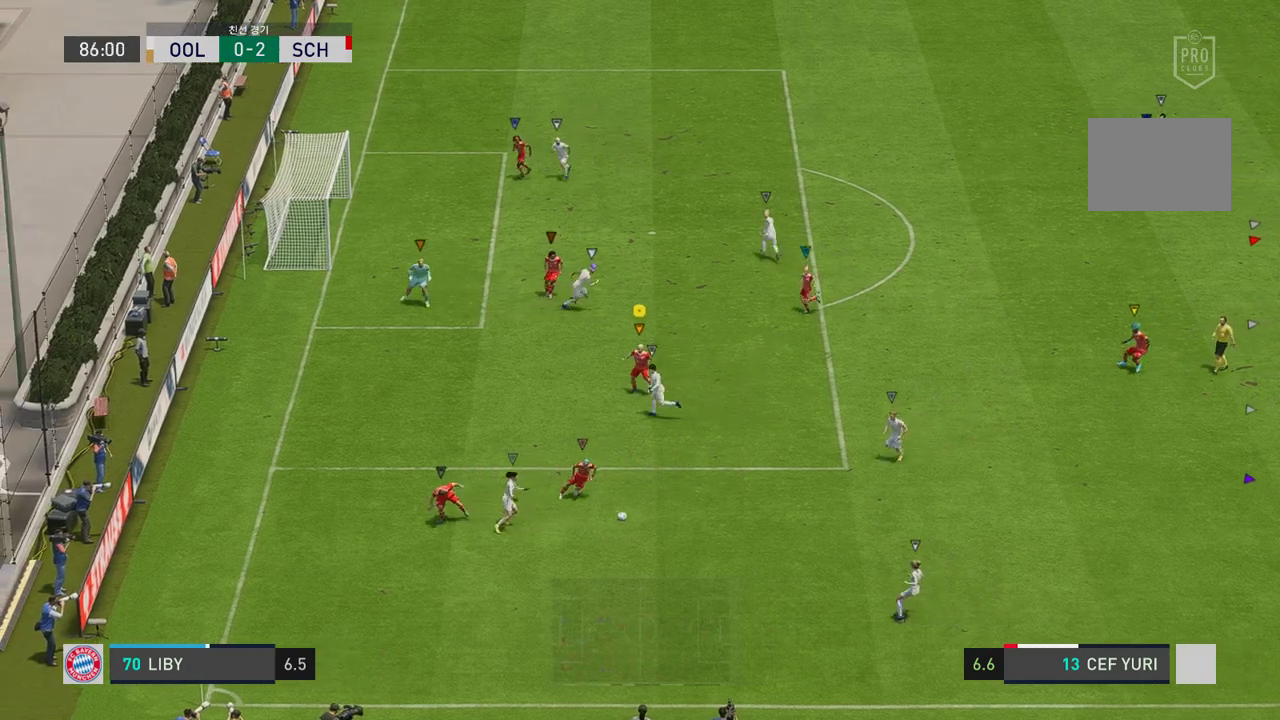
{"buttons": ["L2"], "left_stick": "right", "right_stick": "center", "events": [[67, "left_stick", "down-right"], [502, "R2", "up"], [502, "left_stick", "right"]]}
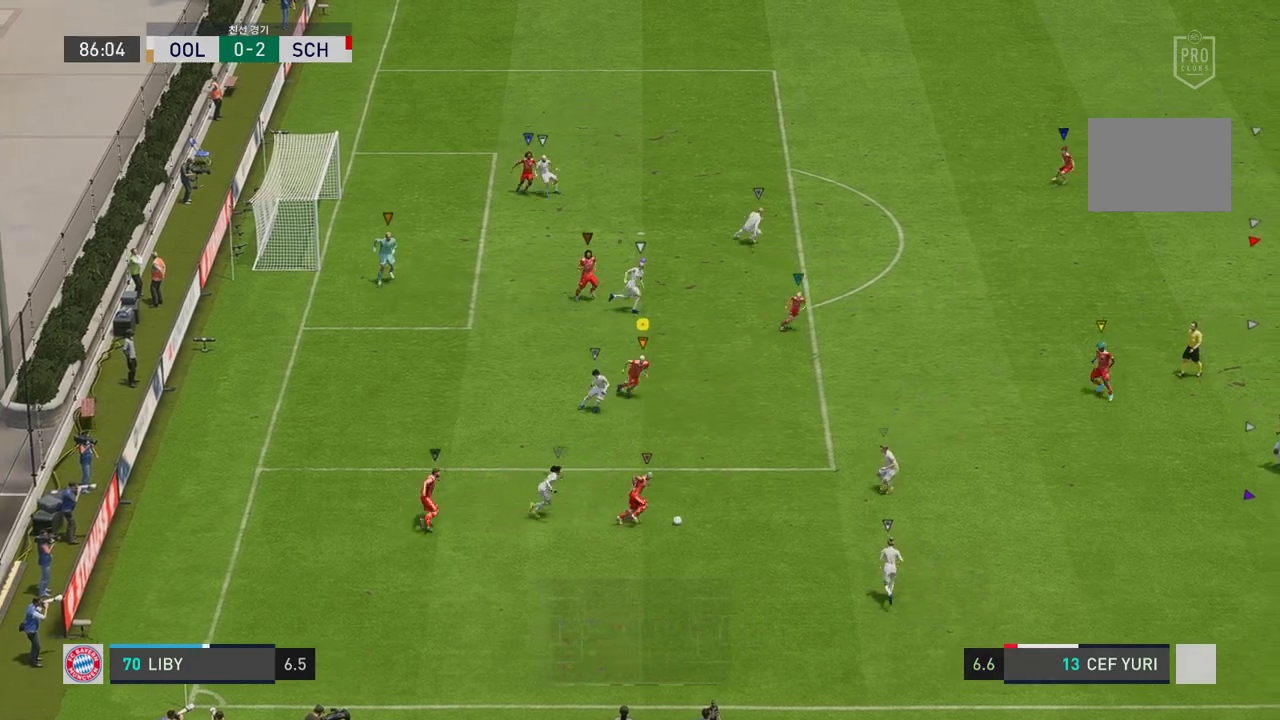
{"buttons": [], "left_stick": "right", "right_stick": "center", "events": [[117, "L2", "up"]]}
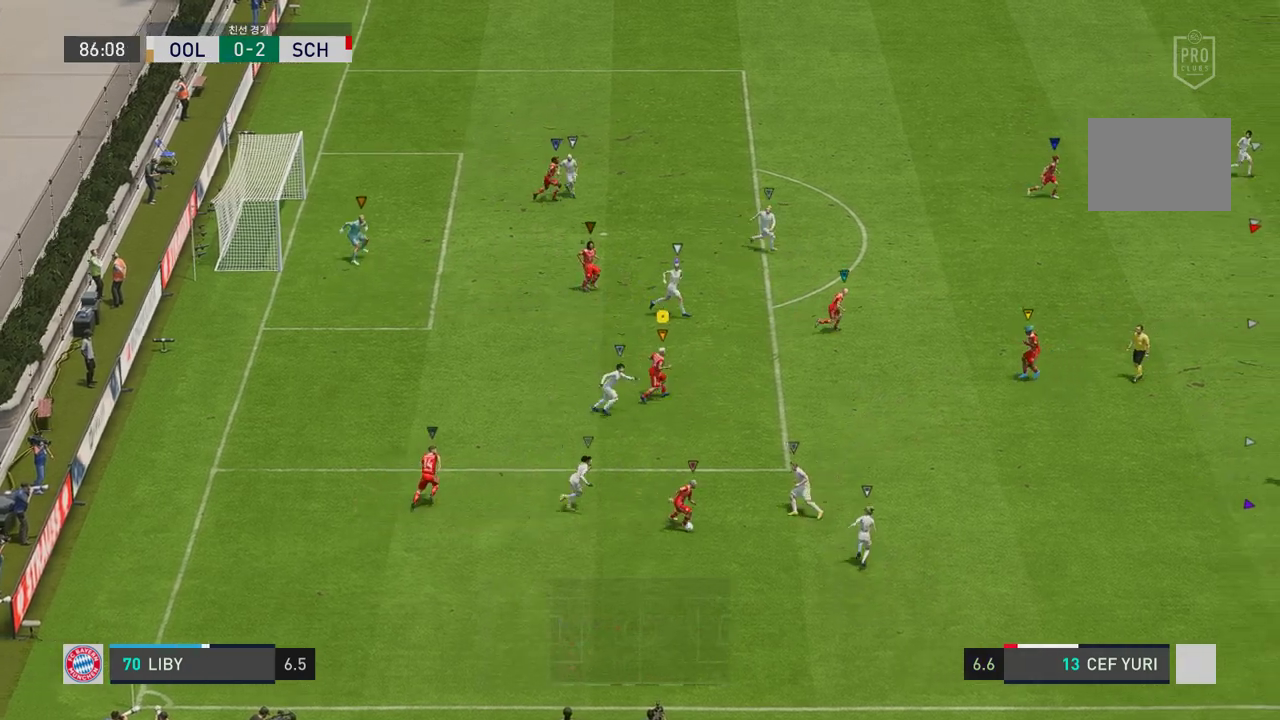
{"buttons": [], "left_stick": "right", "right_stick": "center", "events": []}